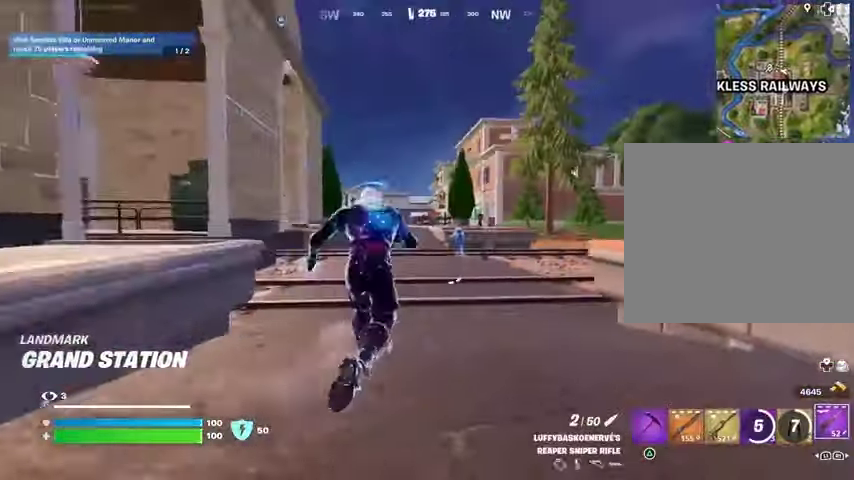
Gameplay with a controller (PlayStation layout); each line is a JSON object with the inputs held at the frame after it. "events" lists button and stick changes between this image and that frame as [ms after this image, input, new state], when the widget could be followed in between. Not read: L1.
{"buttons": ["L2"], "left_stick": "left", "right_stick": "up", "events": [[33, "left_stick", "down-left"], [133, "R3", "down"], [200, "L2", "down"], [200, "R3", "up"], [233, "right_stick", "up"], [333, "right_stick", "center"], [433, "right_stick", "up"], [467, "left_stick", "left"]]}
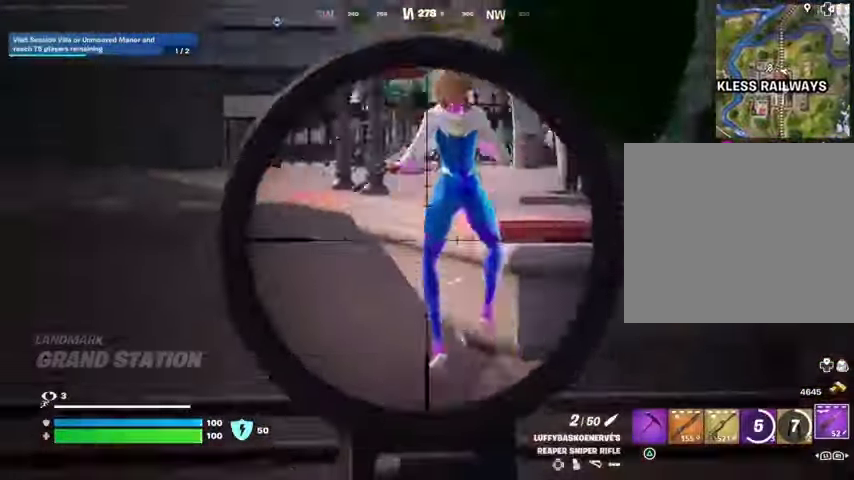
{"buttons": ["L2"], "left_stick": "up", "right_stick": "up", "events": [[267, "left_stick", "up-left"], [467, "left_stick", "up"]]}
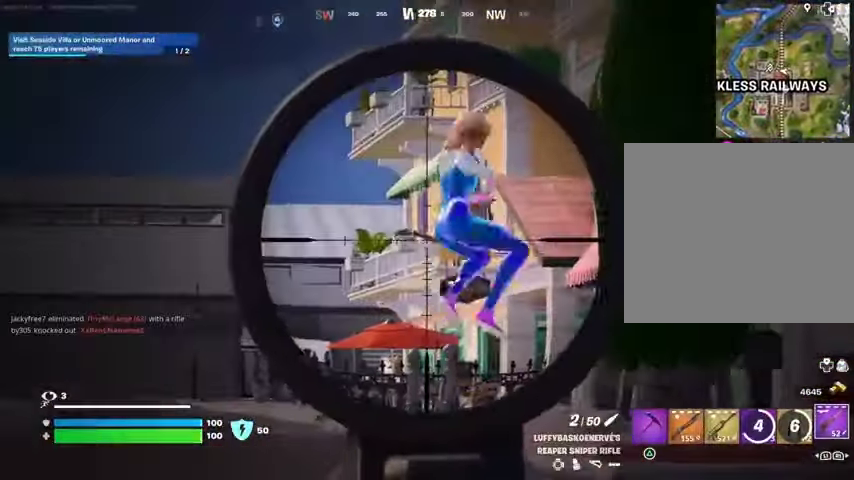
{"buttons": [], "left_stick": "up", "right_stick": "center", "events": [[67, "right_stick", "up-right"], [167, "L2", "up"], [167, "R2", "down"], [200, "right_stick", "down-right"], [233, "L3", "down"], [233, "R2", "up"], [267, "right_stick", "down-left"], [300, "L3", "up"], [333, "R1", "down"], [367, "right_stick", "center"], [400, "R1", "up"]]}
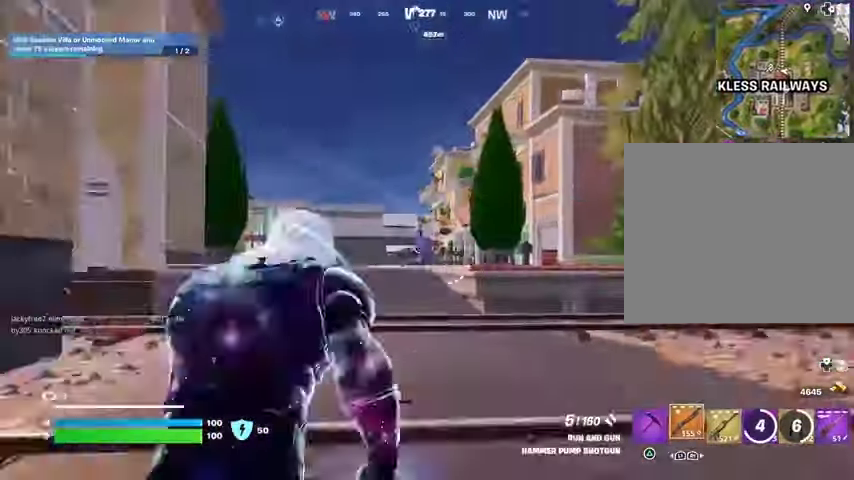
{"buttons": ["R1"], "left_stick": "up-left", "right_stick": "down"}
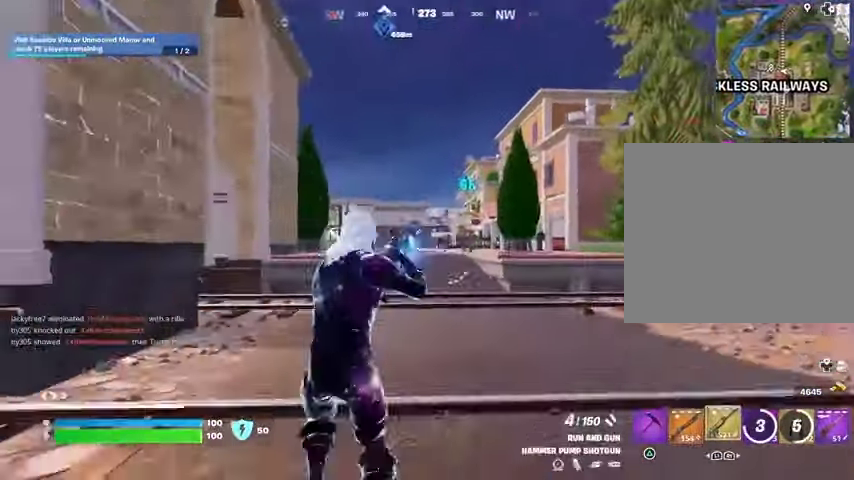
{"buttons": ["L2", "R2", "R3"], "left_stick": "up-right", "right_stick": "center", "events": [[67, "R1", "up"], [100, "left_stick", "up-right"], [100, "right_stick", "center"], [300, "L2", "down"], [400, "right_stick", "up-right"], [433, "R2", "down"], [500, "R3", "down"], [500, "right_stick", "center"]]}
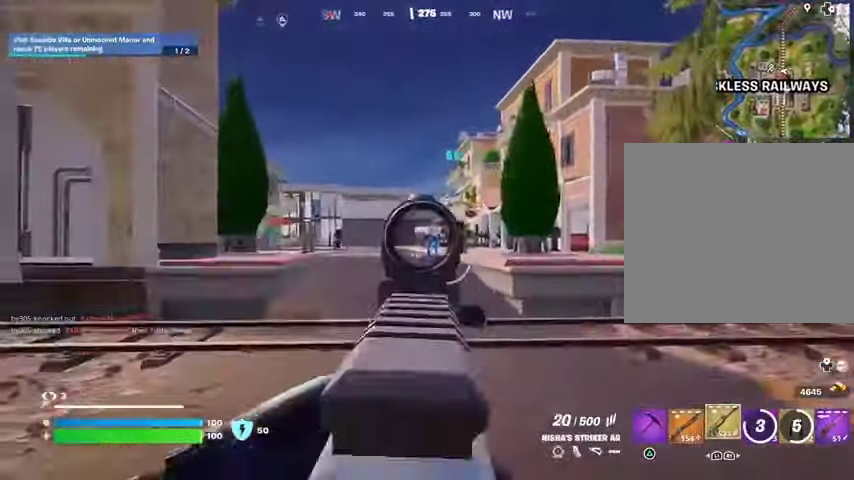
{"buttons": ["L2", "R2"], "left_stick": "up-right", "right_stick": "up", "events": [[33, "left_stick", "right"], [67, "right_stick", "up-right"], [100, "R3", "up"], [233, "right_stick", "up-left"], [300, "right_stick", "down-left"], [400, "right_stick", "up"], [433, "left_stick", "up-right"]]}
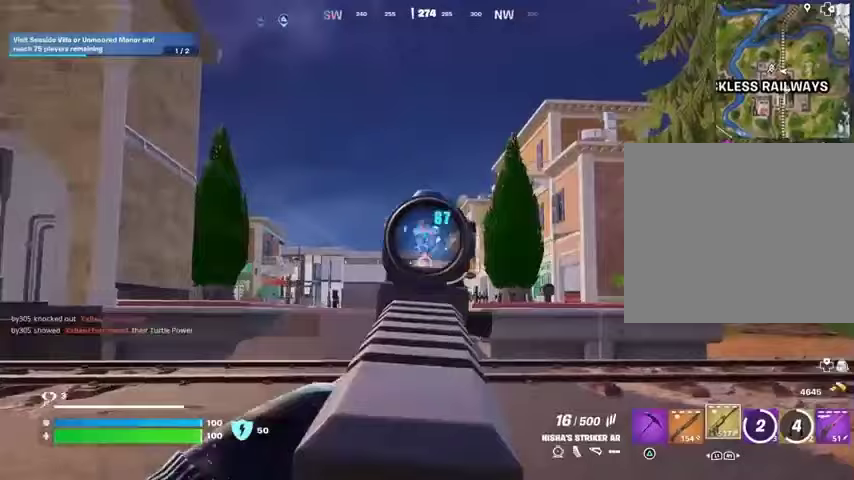
{"buttons": ["L3"], "left_stick": "up", "right_stick": "down-left", "events": [[33, "left_stick", "up"], [100, "right_stick", "center"], [167, "right_stick", "down"], [300, "R3", "down"], [433, "R3", "up"], [433, "right_stick", "down-left"], [467, "L2", "up"], [467, "L3", "down"], [467, "R2", "up"]]}
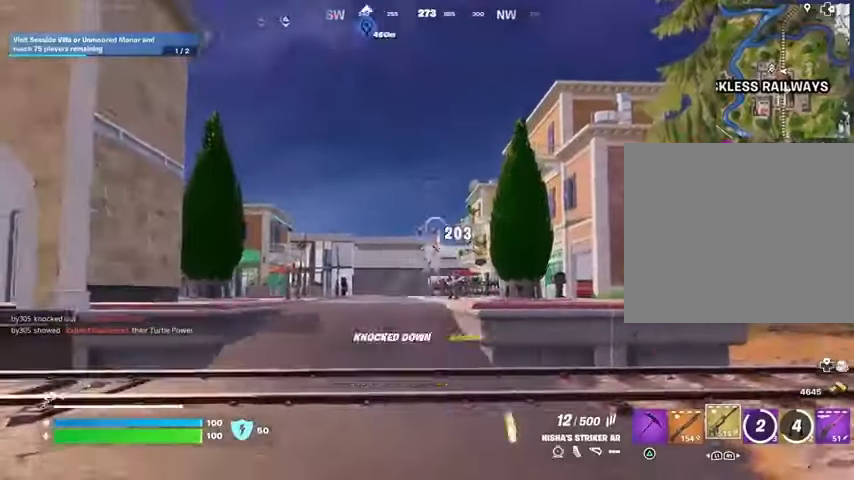
{"buttons": ["R3"], "left_stick": "up", "right_stick": "center", "events": [[33, "L3", "up"], [200, "right_stick", "center"], [467, "R3", "down"]]}
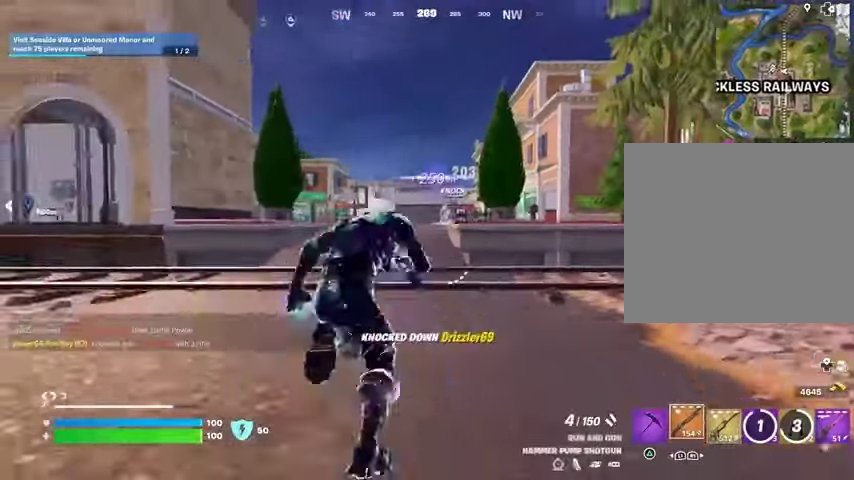
{"buttons": [], "left_stick": "up", "right_stick": "center", "events": [[33, "R3", "up"], [33, "left_stick", "center"], [167, "CROSS", "down"], [233, "CROSS", "up"], [233, "SQUARE", "down"], [333, "SQUARE", "up"], [333, "left_stick", "up"], [400, "SQUARE", "down"], [467, "SQUARE", "up"]]}
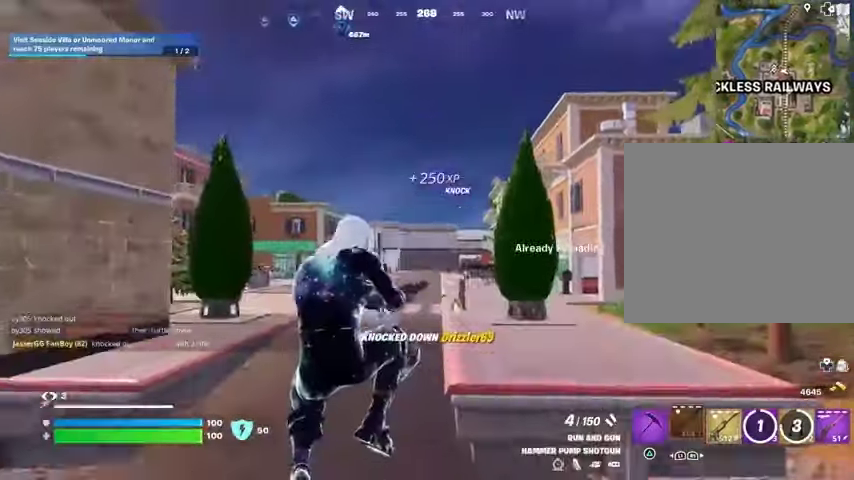
{"buttons": [], "left_stick": "up", "right_stick": "center", "events": [[200, "R3", "down"], [200, "right_stick", "down"], [267, "R3", "up"], [267, "right_stick", "center"]]}
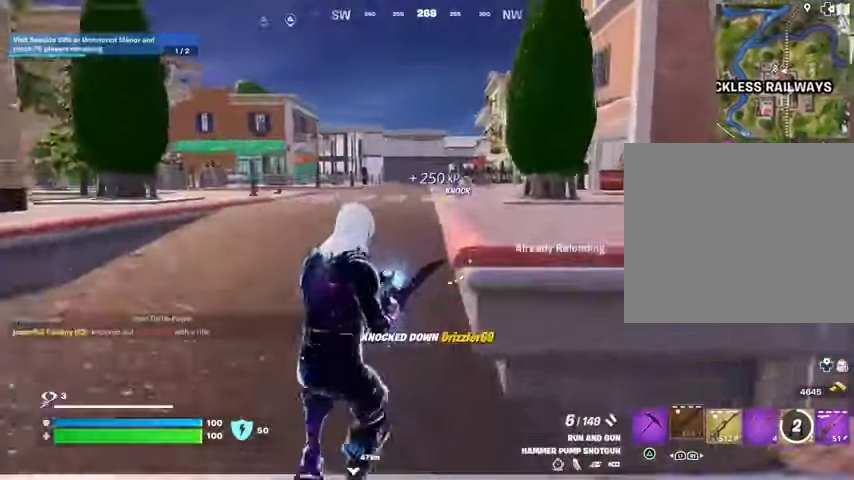
{"buttons": [], "left_stick": "up", "right_stick": "center", "events": [[100, "CROSS", "down"], [167, "CROSS", "up"], [300, "right_stick", "down-right"], [433, "right_stick", "center"]]}
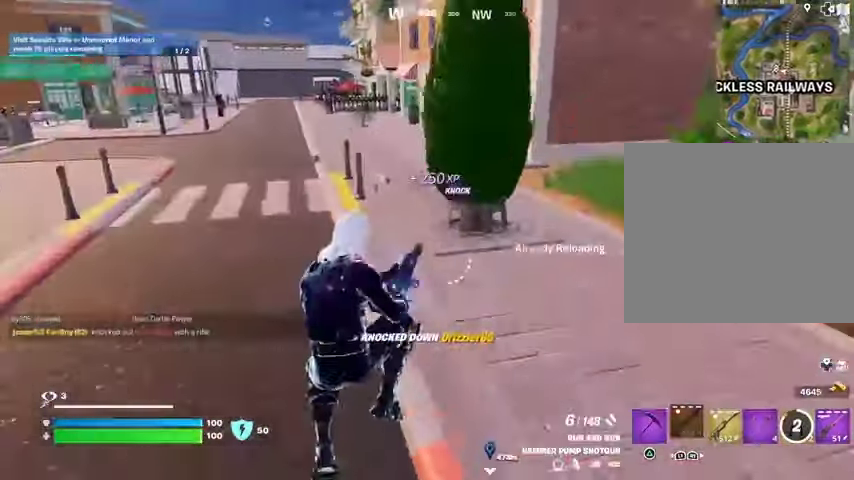
{"buttons": [], "left_stick": "up", "right_stick": "center", "events": [[267, "right_stick", "up"], [367, "right_stick", "center"]]}
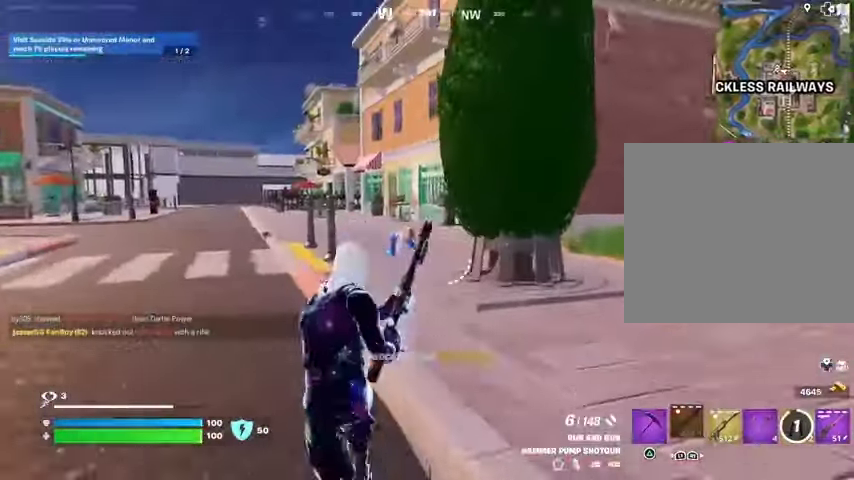
{"buttons": ["L2"], "left_stick": "up", "right_stick": "center", "events": [[67, "L2", "down"], [300, "right_stick", "up-right"], [367, "right_stick", "center"]]}
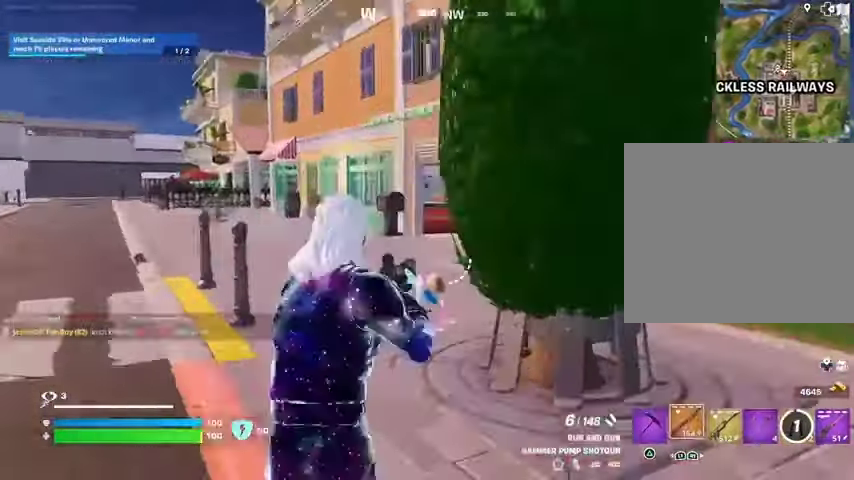
{"buttons": [], "left_stick": "up-right", "right_stick": "right", "events": [[33, "right_stick", "down-right"], [167, "left_stick", "up-right"], [167, "right_stick", "right"], [200, "R2", "down"], [233, "L2", "up"], [267, "R2", "up"], [333, "right_stick", "down-left"], [433, "right_stick", "right"]]}
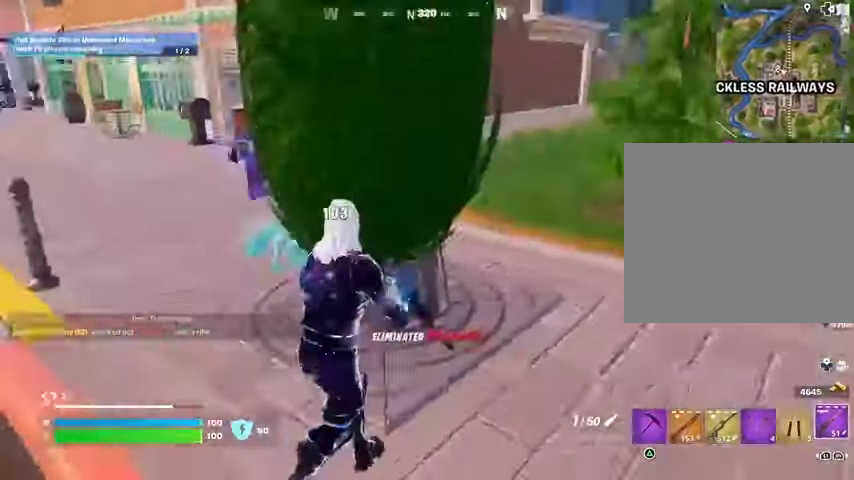
{"buttons": [], "left_stick": "up-right", "right_stick": "left", "events": [[67, "L3", "down"], [133, "L3", "up"], [200, "right_stick", "left"]]}
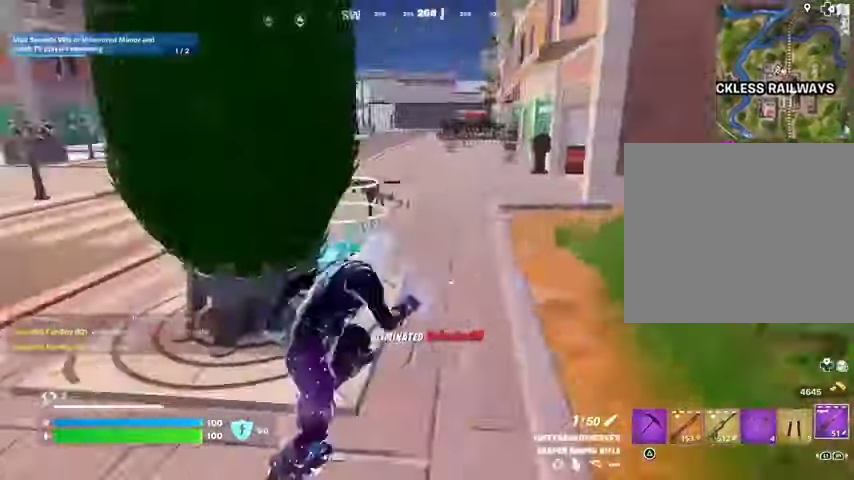
{"buttons": [], "left_stick": "up-right", "right_stick": "center", "events": [[100, "right_stick", "center"], [233, "left_stick", "up"], [467, "left_stick", "up-right"]]}
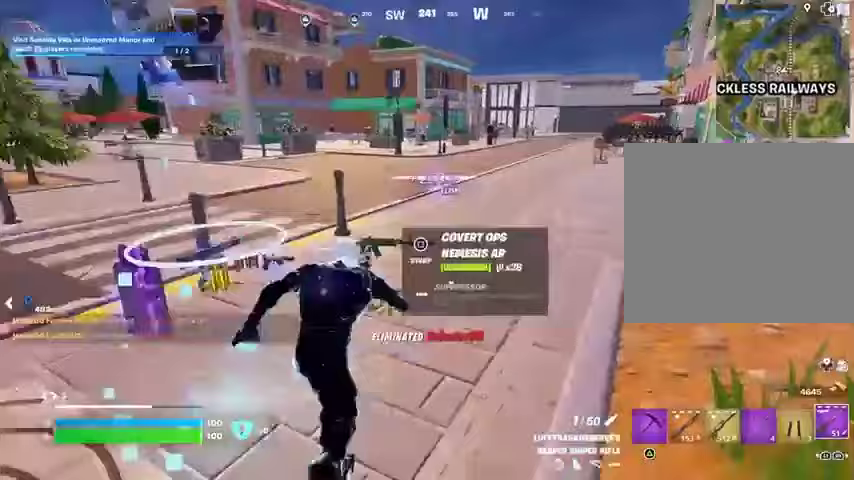
{"buttons": [], "left_stick": "up-left", "right_stick": "up-right", "events": [[67, "left_stick", "up"], [67, "right_stick", "left"], [367, "left_stick", "up-left"], [400, "right_stick", "up-right"]]}
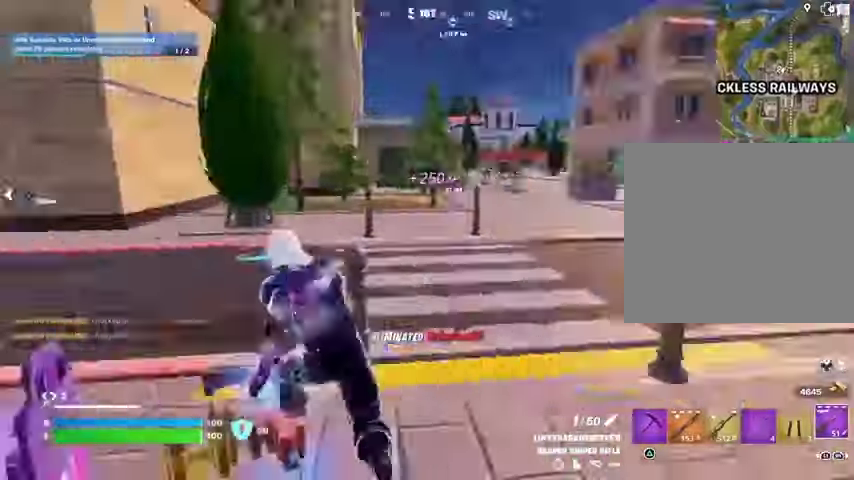
{"buttons": [], "left_stick": "up-left", "right_stick": "center", "events": [[167, "right_stick", "center"]]}
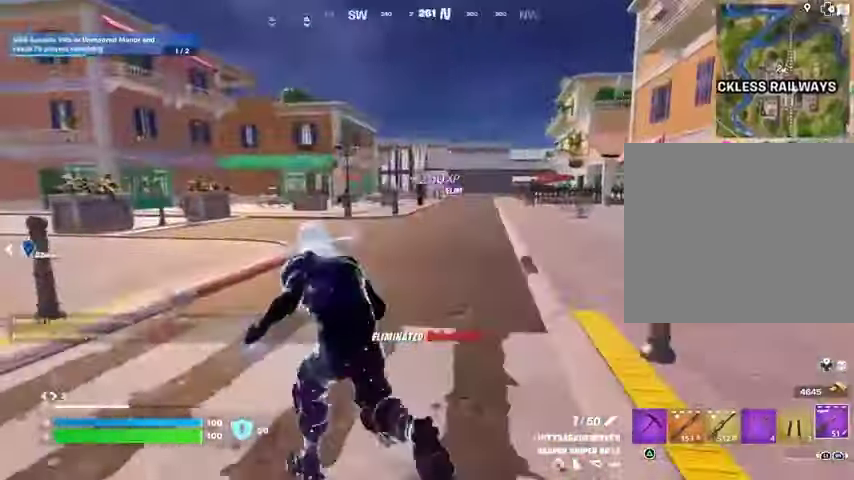
{"buttons": [], "left_stick": "center", "right_stick": "center", "events": [[67, "left_stick", "up-right"], [67, "right_stick", "left"], [200, "right_stick", "center"], [300, "CROSS", "down"], [333, "left_stick", "center"], [367, "CROSS", "up"], [367, "right_stick", "left"], [467, "right_stick", "center"]]}
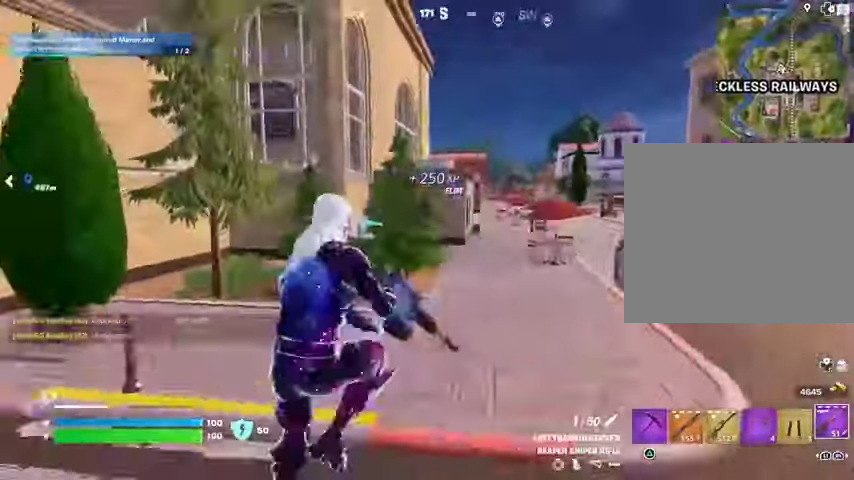
{"buttons": [], "left_stick": "right", "right_stick": "right", "events": [[67, "SQUARE", "down"], [167, "SQUARE", "up"], [267, "left_stick", "right"], [367, "R3", "down"], [433, "R3", "up"], [433, "right_stick", "right"]]}
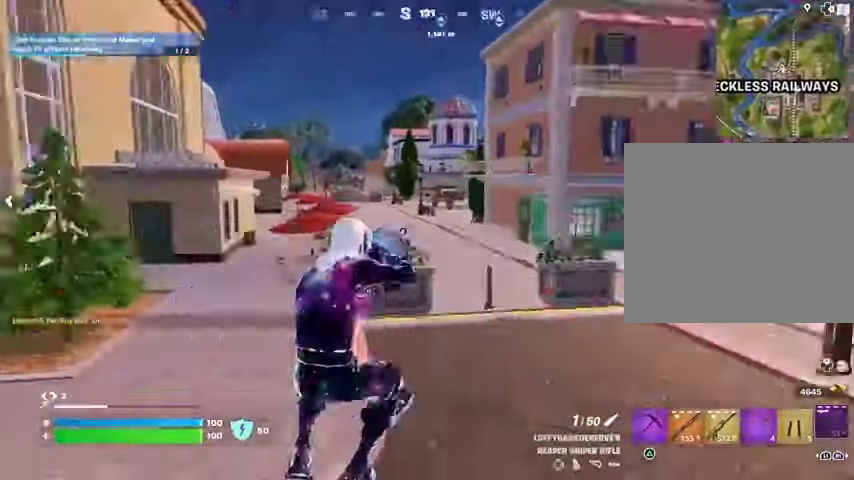
{"buttons": ["L3"], "left_stick": "up", "right_stick": "center", "events": [[100, "right_stick", "center"], [333, "left_stick", "up"], [367, "right_stick", "left"], [400, "L3", "down"], [467, "right_stick", "center"]]}
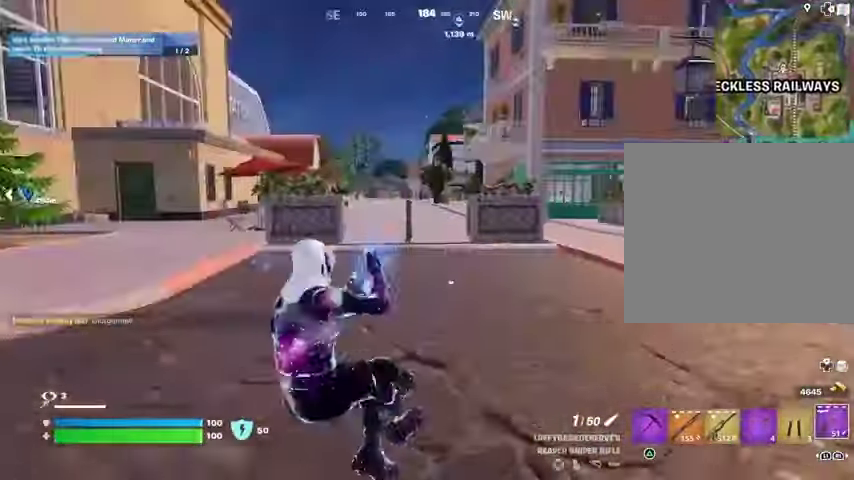
{"buttons": ["L2"], "left_stick": "up", "right_stick": "up-left", "events": [[33, "L3", "up"], [100, "left_stick", "up-left"], [467, "L2", "down"], [467, "left_stick", "up"], [500, "right_stick", "up-left"]]}
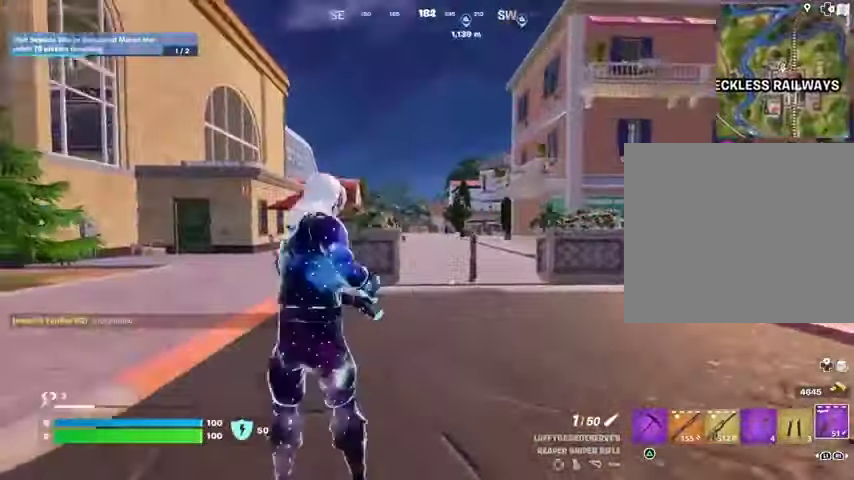
{"buttons": ["L2"], "left_stick": "up-right", "right_stick": "down-left", "events": [[67, "left_stick", "up-right"], [67, "right_stick", "center"], [267, "right_stick", "down-left"]]}
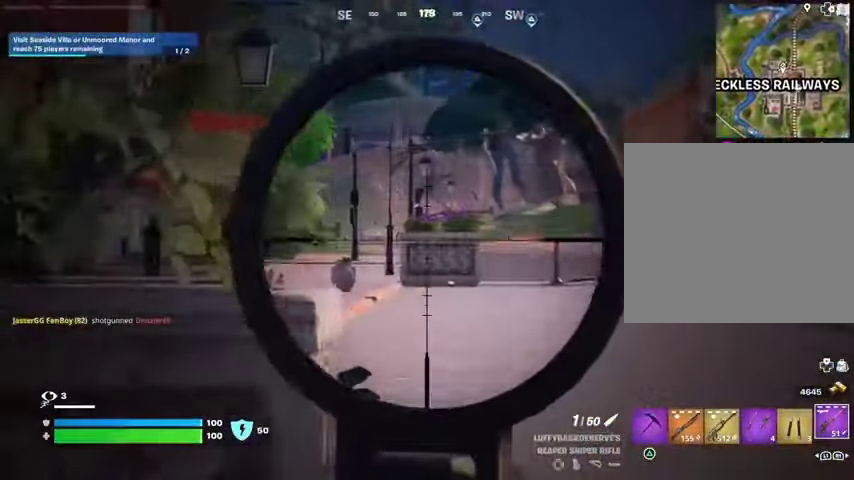
{"buttons": ["L2"], "left_stick": "up", "right_stick": "up-left"}
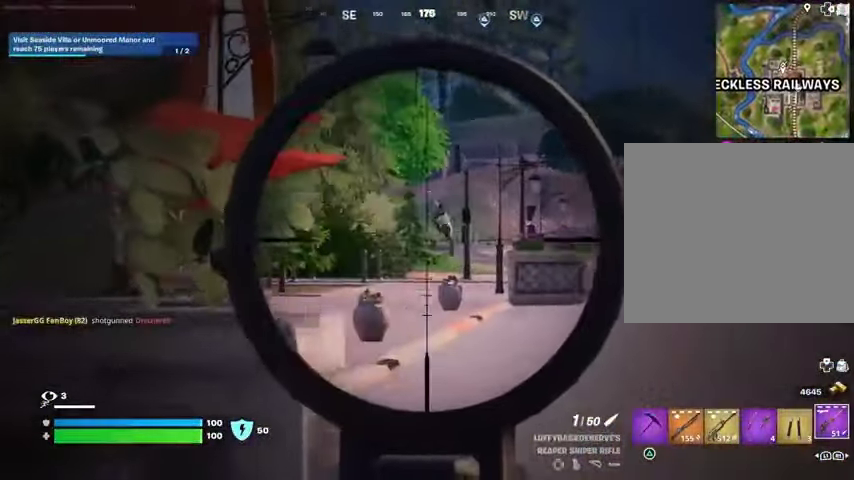
{"buttons": ["L3"], "left_stick": "up-left", "right_stick": "down-left", "events": [[267, "right_stick", "up"], [300, "L2", "up"], [300, "R2", "down"], [300, "left_stick", "left"], [367, "R2", "up"], [367, "right_stick", "down"], [433, "right_stick", "down-left"], [467, "L3", "down"], [467, "left_stick", "up-left"]]}
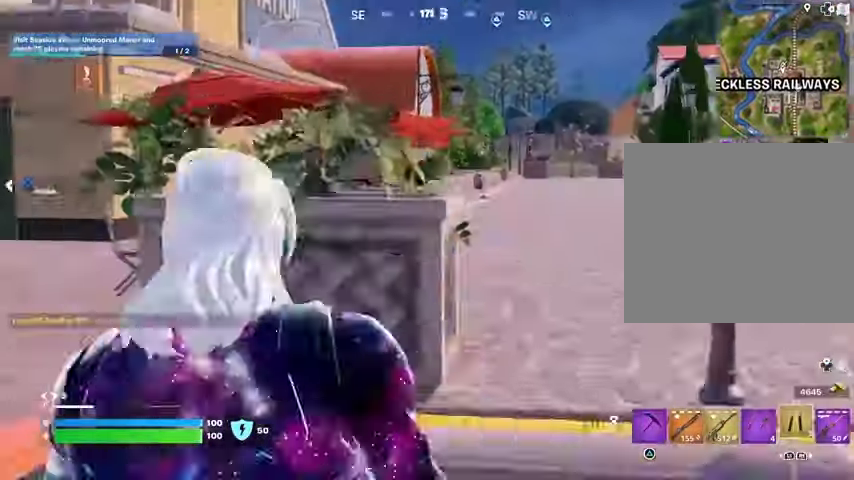
{"buttons": [], "left_stick": "up-right", "right_stick": "up-right", "events": [[67, "L3", "up"], [67, "right_stick", "left"], [300, "right_stick", "center"], [400, "right_stick", "up-right"], [433, "left_stick", "up-right"]]}
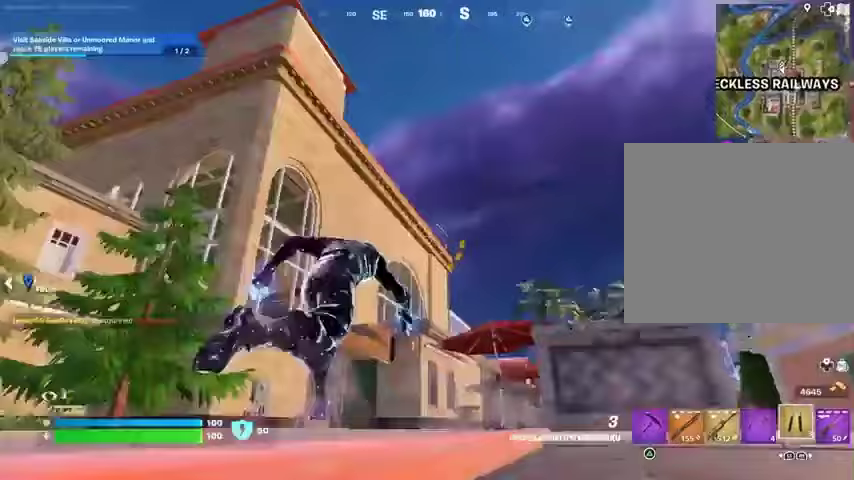
{"buttons": [], "left_stick": "up", "right_stick": "center", "events": [[33, "CROSS", "down"], [33, "right_stick", "center"], [133, "CROSS", "up"], [200, "L2", "down"], [233, "right_stick", "up"], [300, "L2", "up"], [333, "right_stick", "center"], [500, "left_stick", "up"]]}
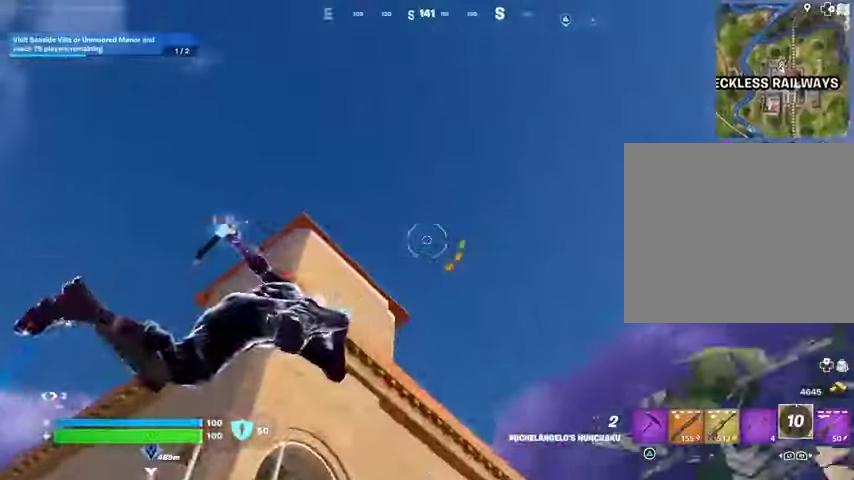
{"buttons": [], "left_stick": "up-left", "right_stick": "down", "events": [[133, "left_stick", "up-left"], [233, "right_stick", "down"]]}
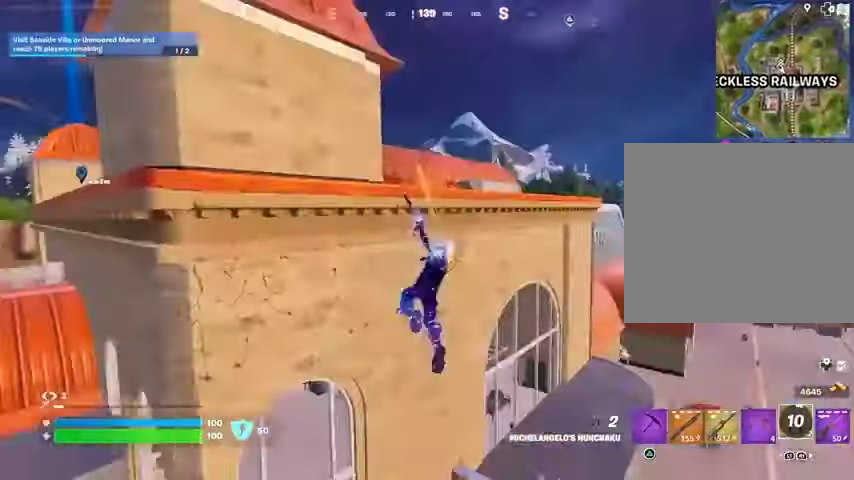
{"buttons": [], "left_stick": "up-right", "right_stick": "up", "events": [[133, "right_stick", "center"], [300, "L2", "down"], [300, "right_stick", "up"], [333, "left_stick", "up-right"], [400, "L2", "up"]]}
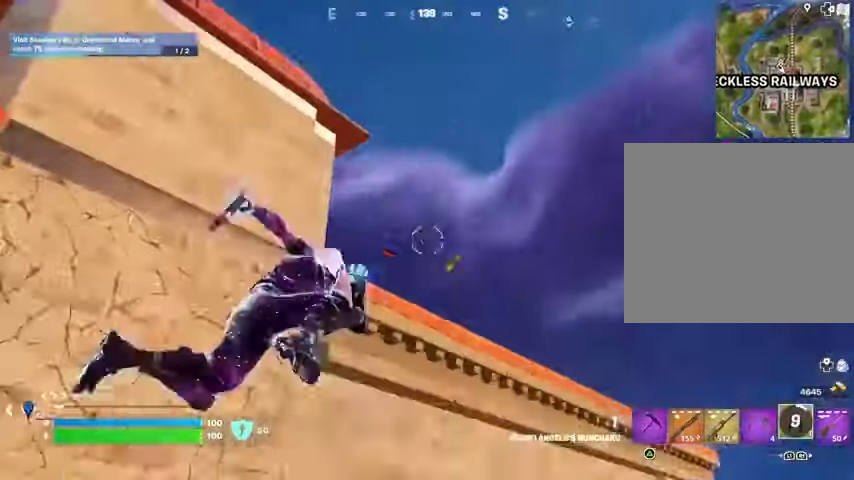
{"buttons": [], "left_stick": "up-right", "right_stick": "down", "events": [[100, "right_stick", "center"], [200, "left_stick", "up"], [233, "right_stick", "left"], [333, "right_stick", "center"], [400, "left_stick", "up-right"], [467, "right_stick", "down"]]}